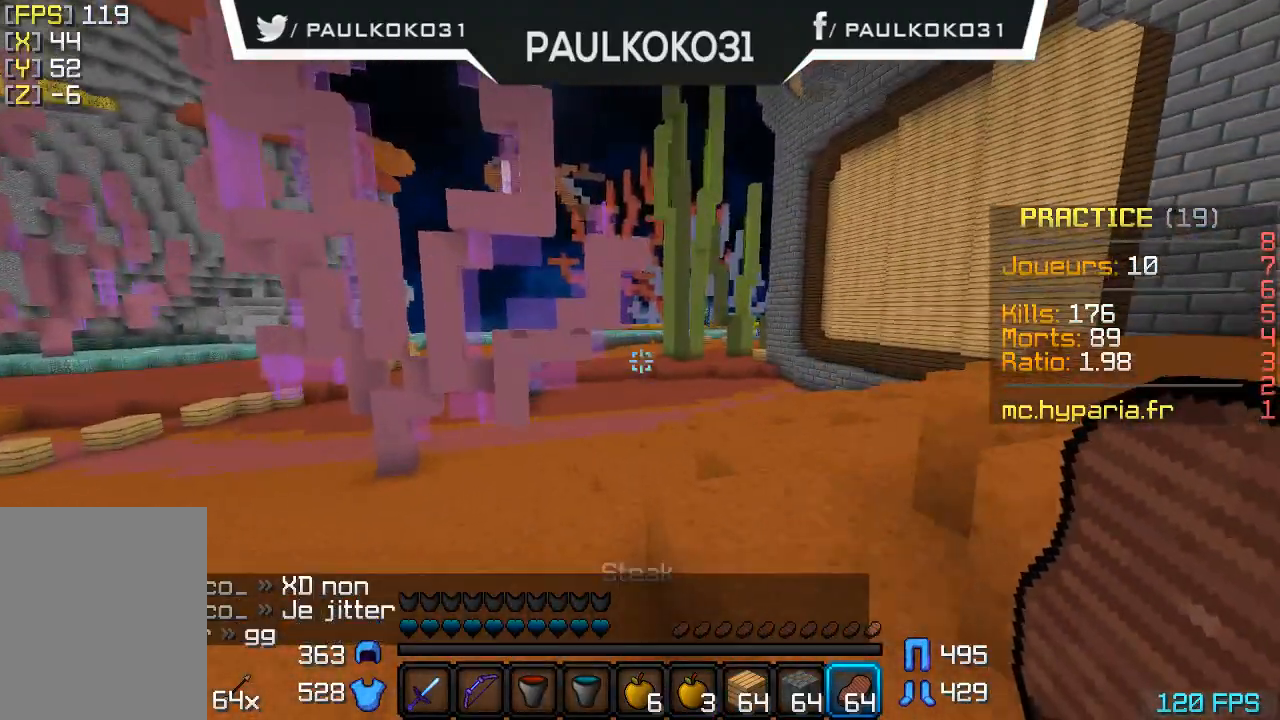
Gameplay with keyboard and mouse; each line is a JSON object with the keys and mouse buttons held at the frame after it. "events" lists presses ("down") and releases ("up") of "a", "d", "s", "w", "mouse_left" and "mouse_right" between this image and that frame as [ms after this image, input, new state], when the widget could be followed in between. "mouse_left", "mouse_right" = the "left", "right" buttons of the "mouse" list. No other keys are recorded. Fast repeated clicks can show as one long hold. Mouse movement is not recorded.
{"keys": ["d"], "mouse": [], "events": [[133, "d", "down"]]}
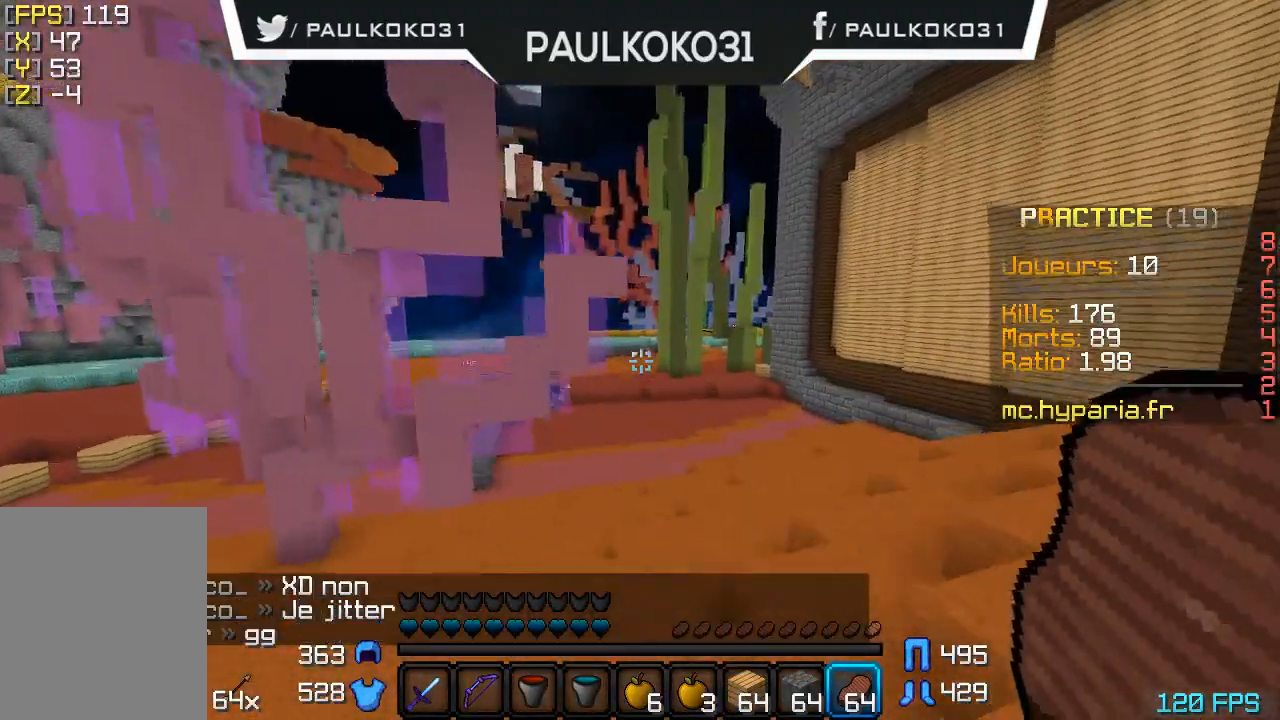
{"keys": ["d"], "mouse": [], "events": []}
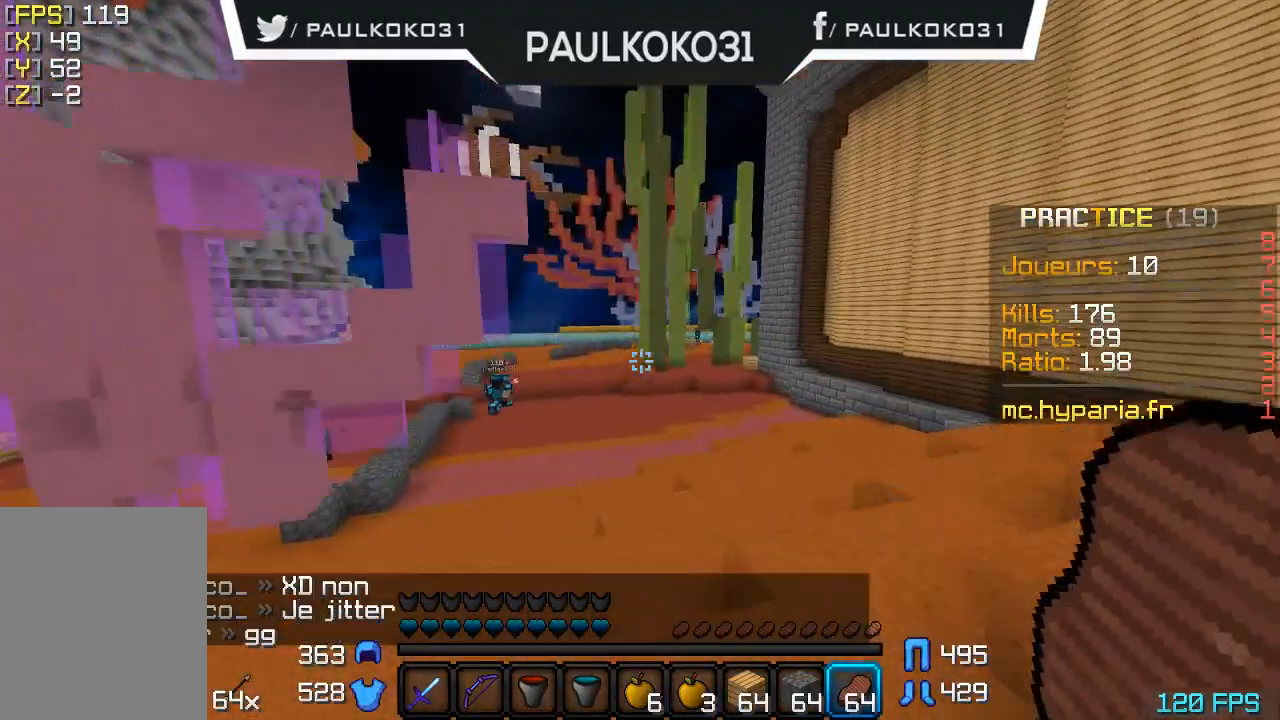
{"keys": ["d"], "mouse": [], "events": []}
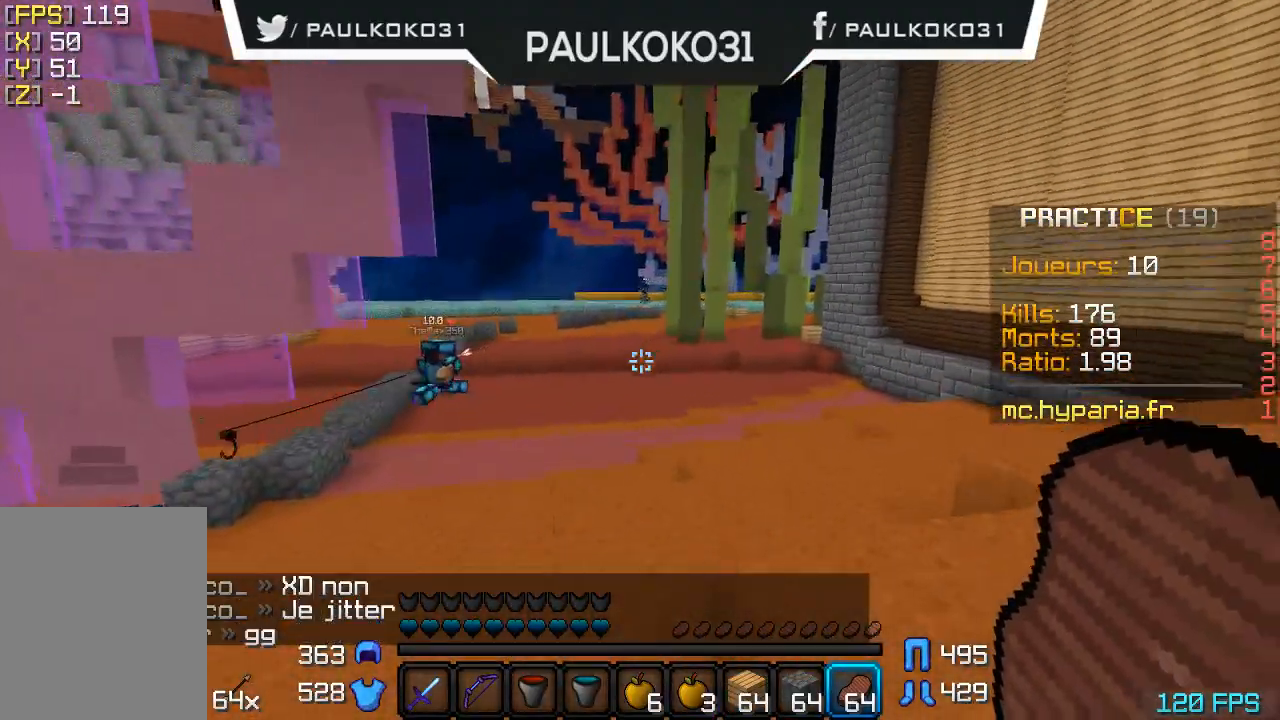
{"keys": ["d", "s"], "mouse": [], "events": [[500, "s", "down"]]}
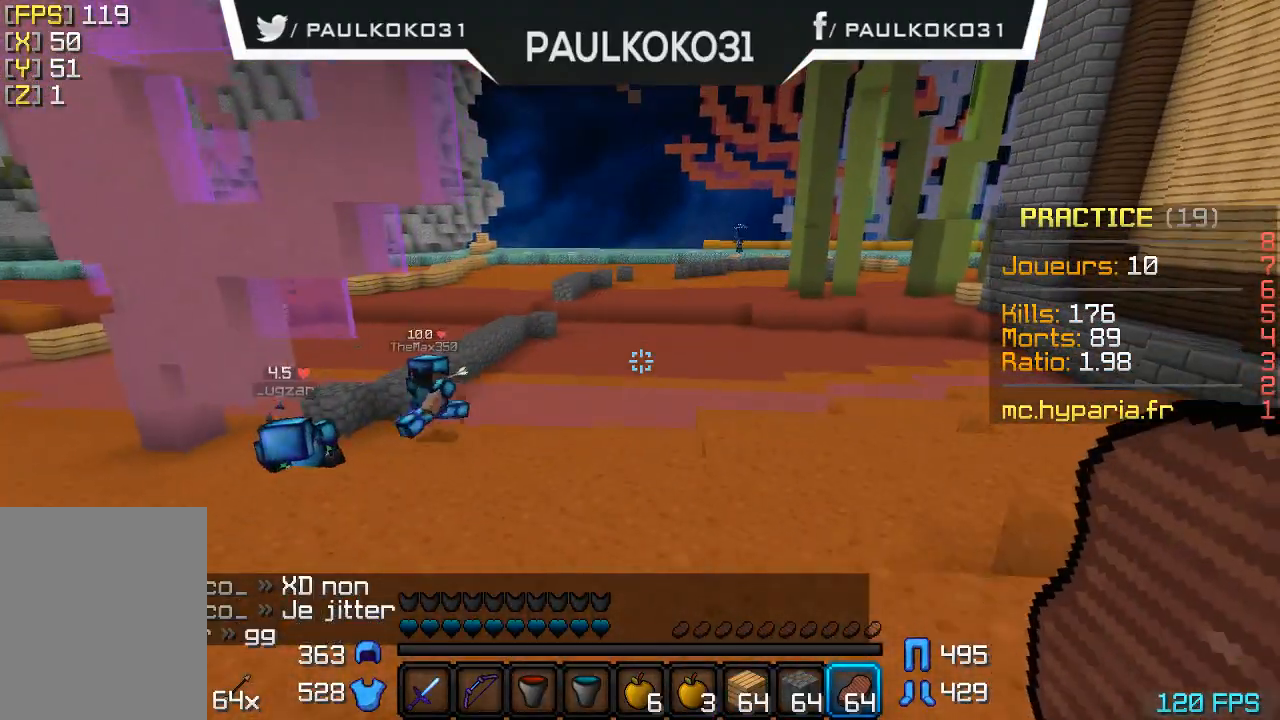
{"keys": [], "mouse": [], "events": [[200, "s", "up"], [233, "d", "up"]]}
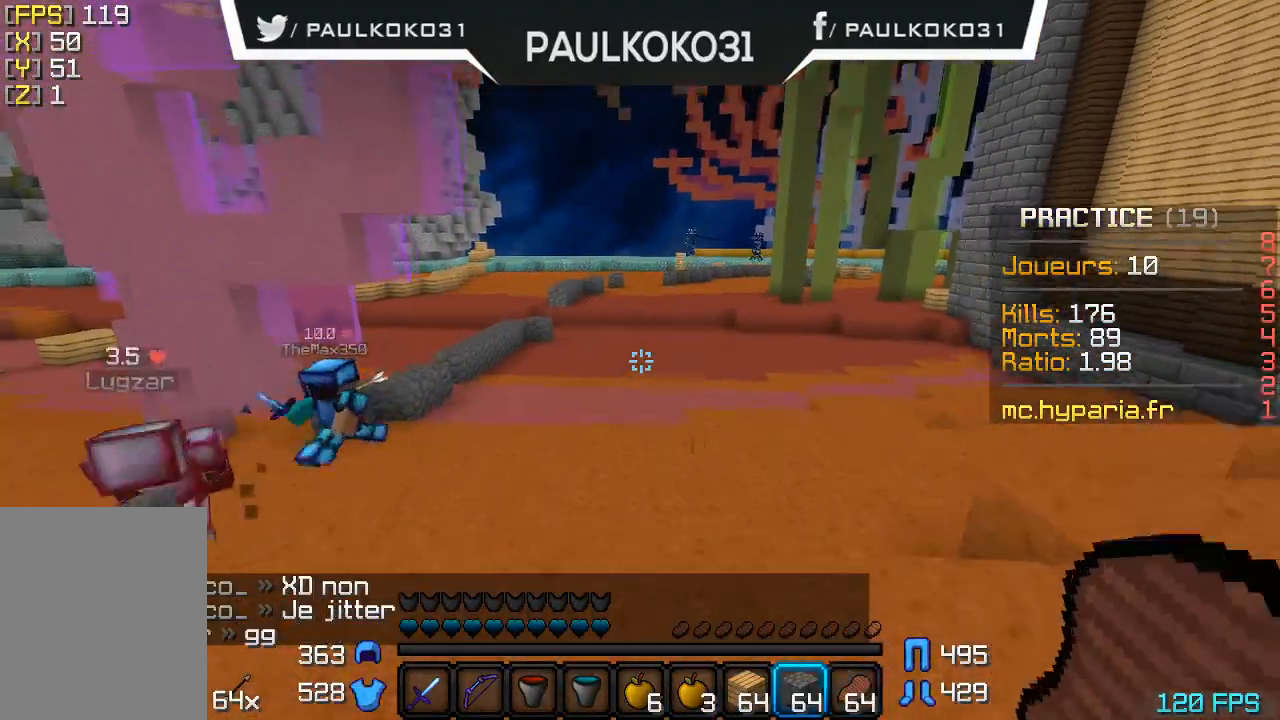
{"keys": [], "mouse": [], "events": []}
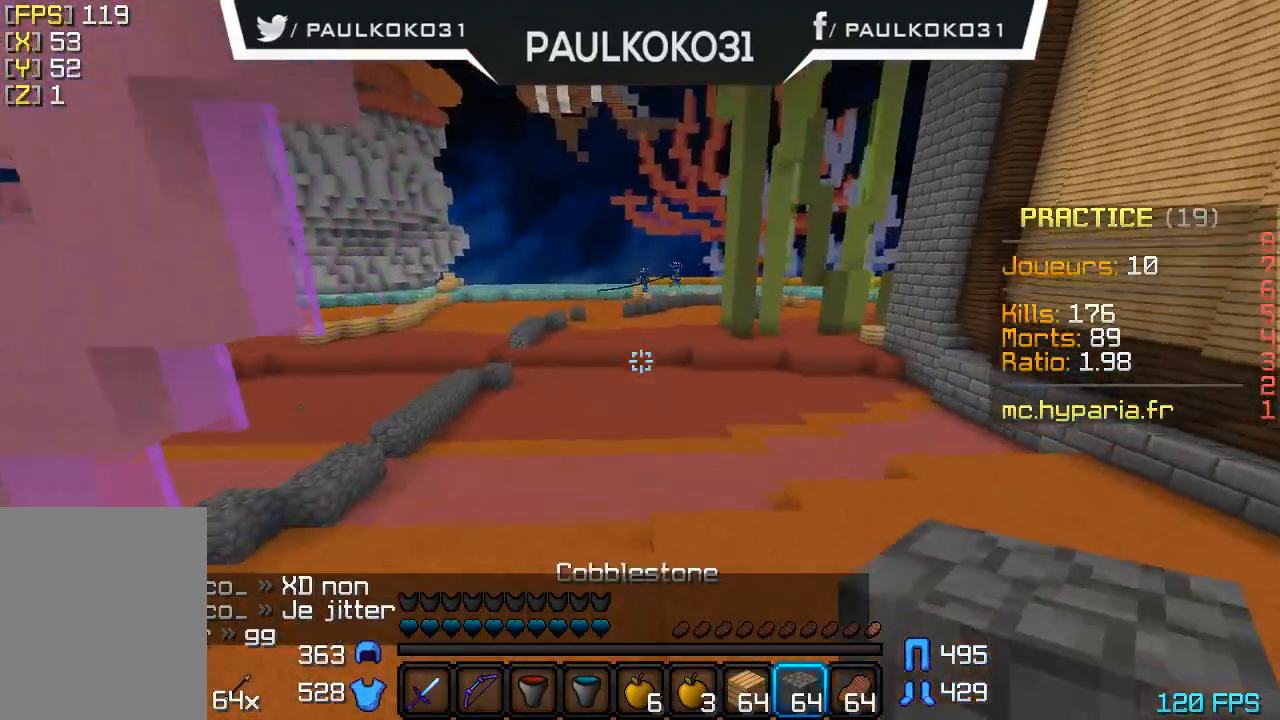
{"keys": ["d"], "mouse": [], "events": [[433, "d", "down"]]}
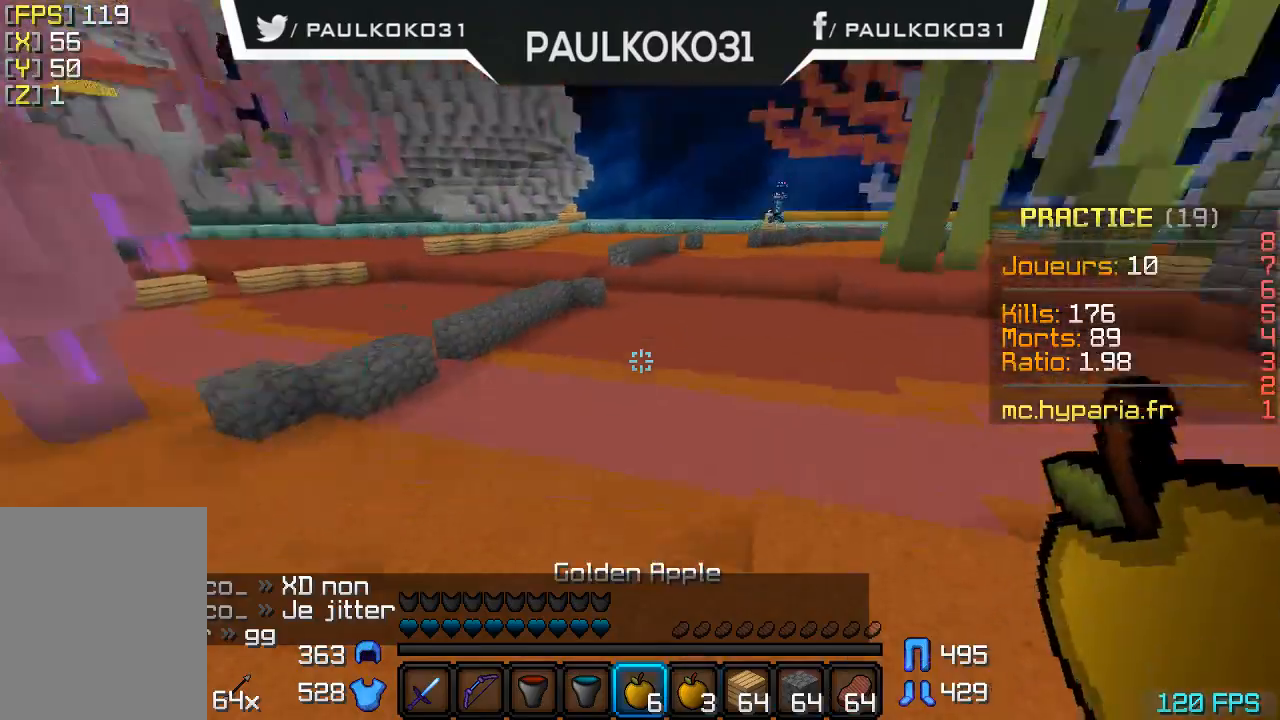
{"keys": ["d"], "mouse": [], "events": []}
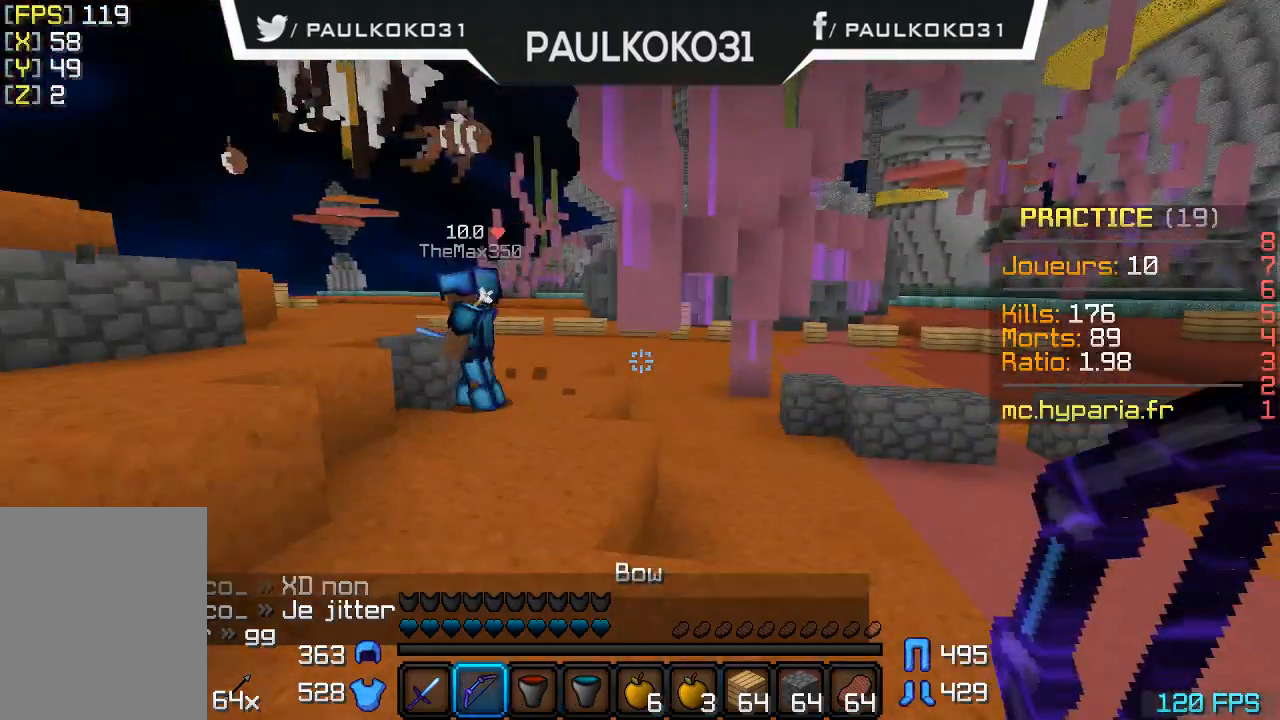
{"keys": [], "mouse": [], "events": [[500, "d", "up"]]}
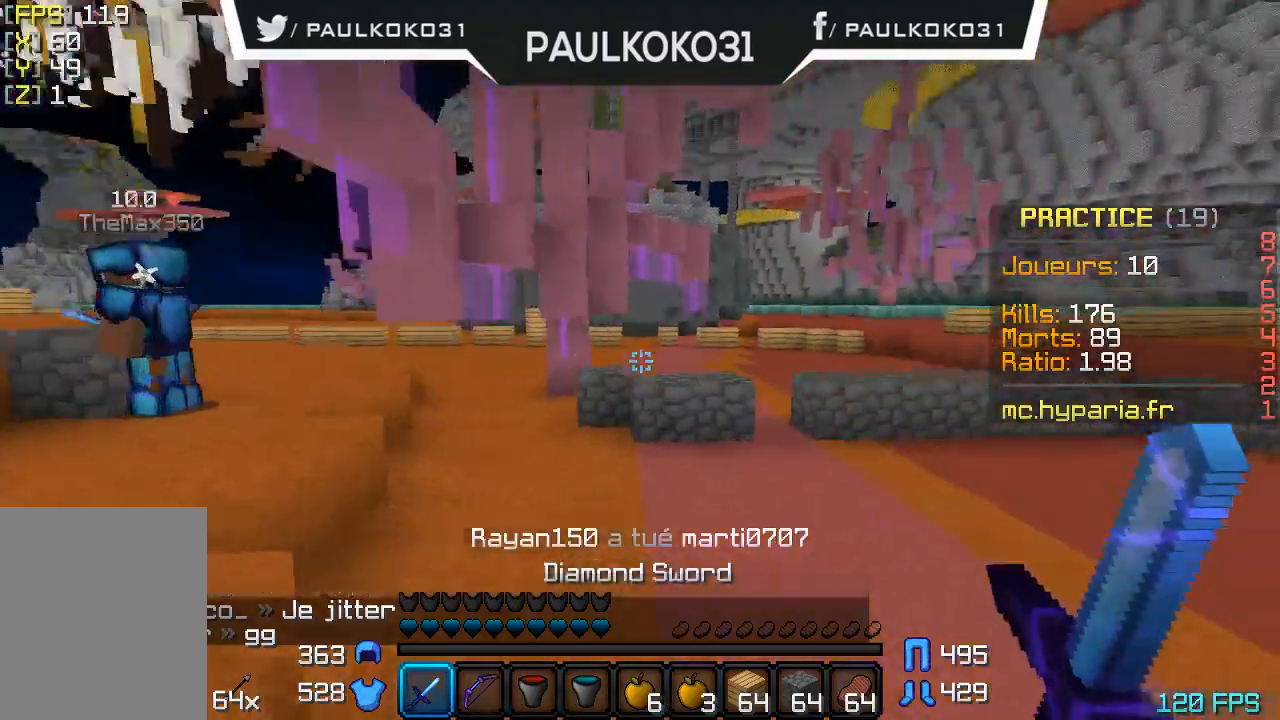
{"keys": [], "mouse": [], "events": []}
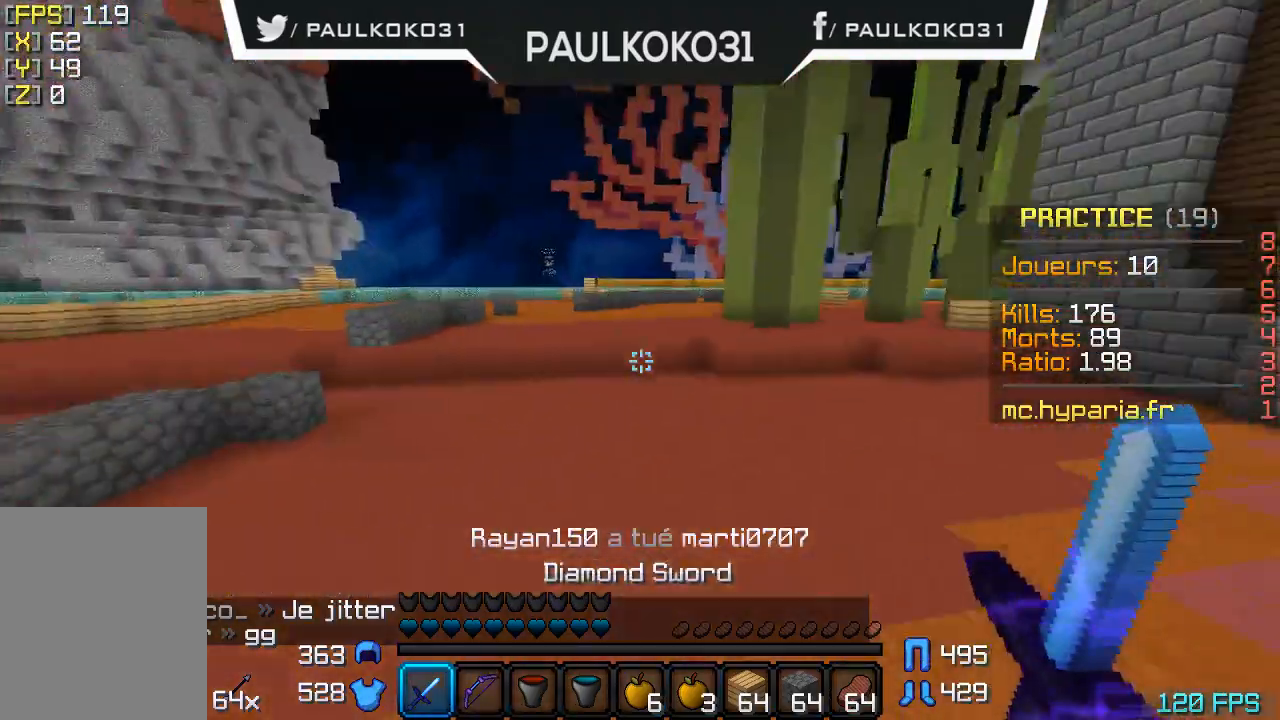
{"keys": [], "mouse": [], "events": []}
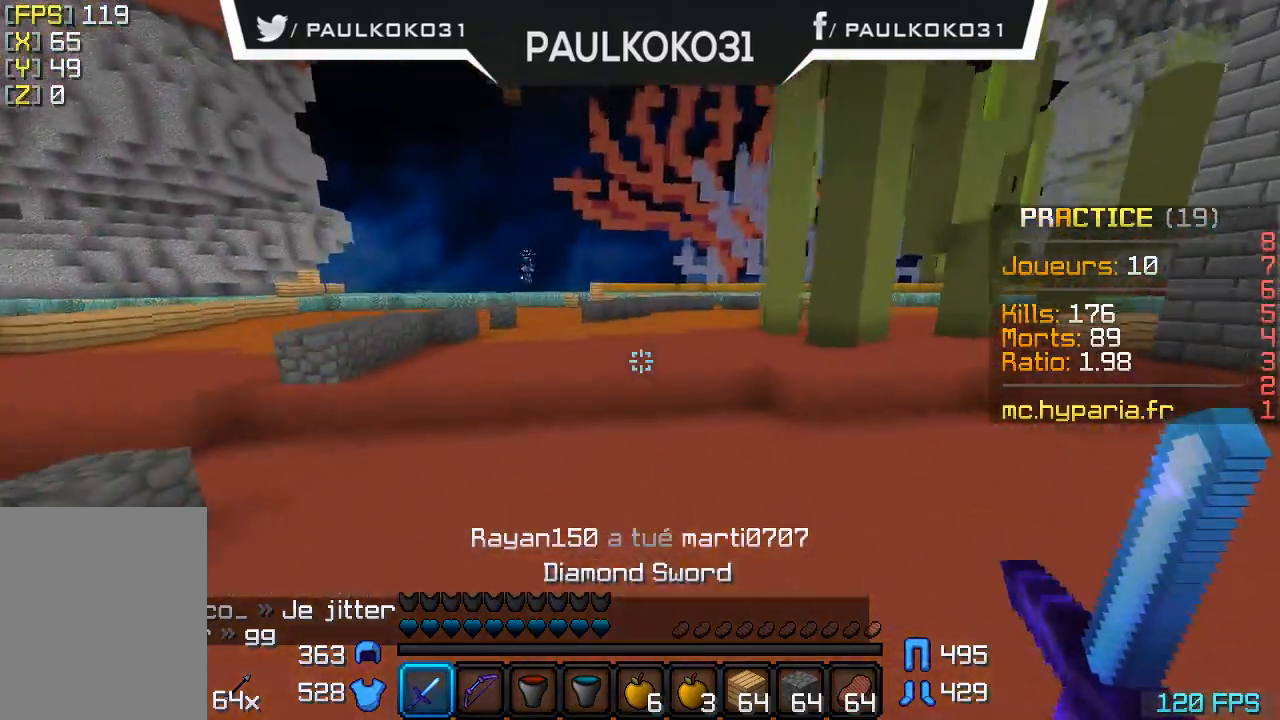
{"keys": [], "mouse": [], "events": []}
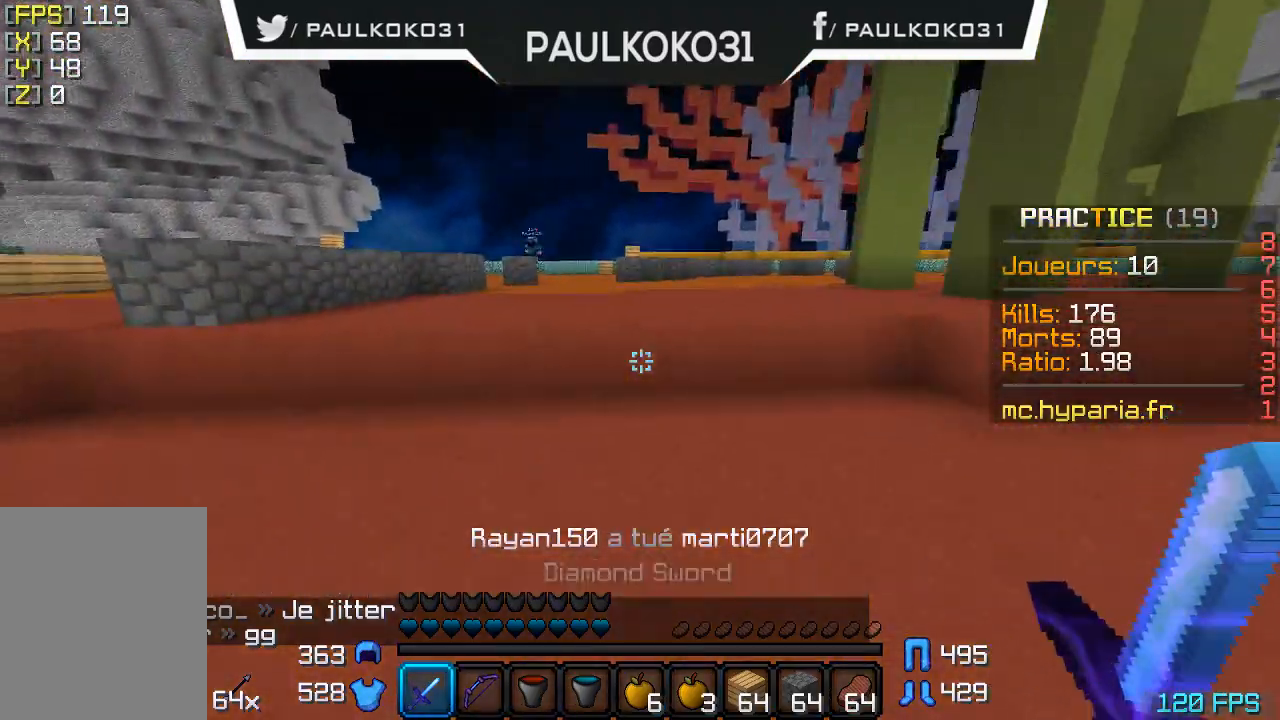
{"keys": [], "mouse": [], "events": []}
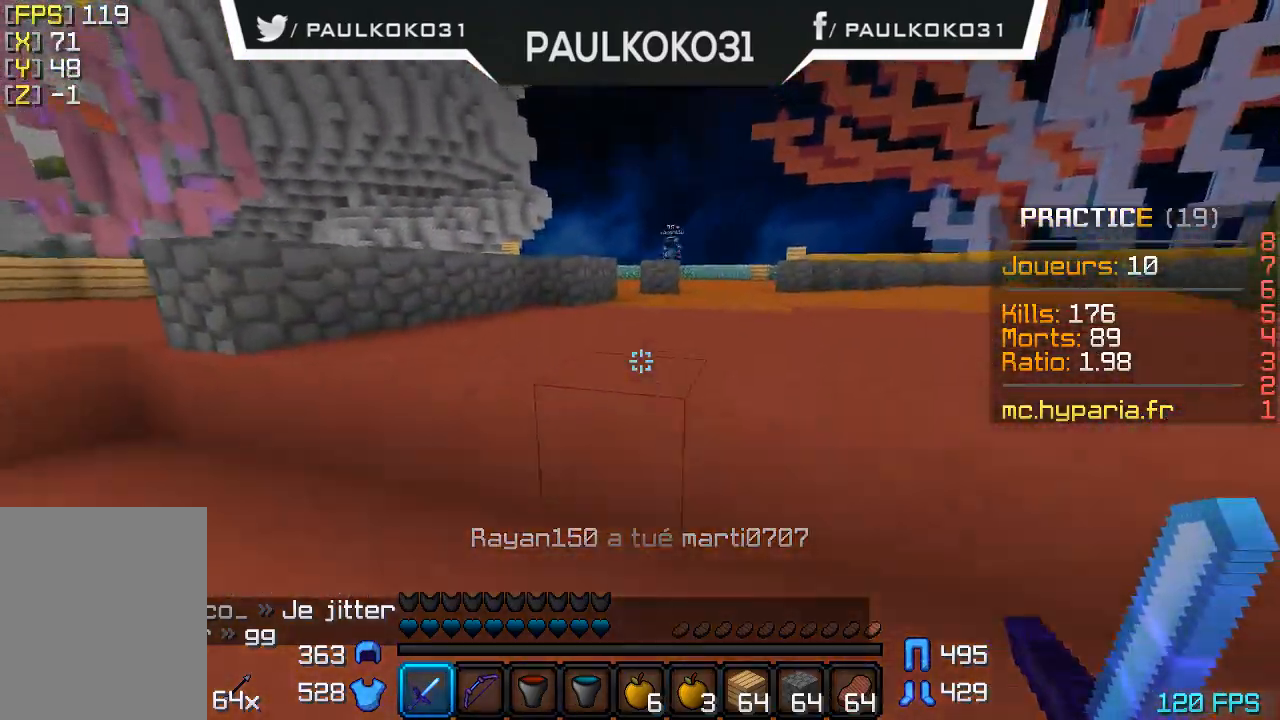
{"keys": [], "mouse": [], "events": []}
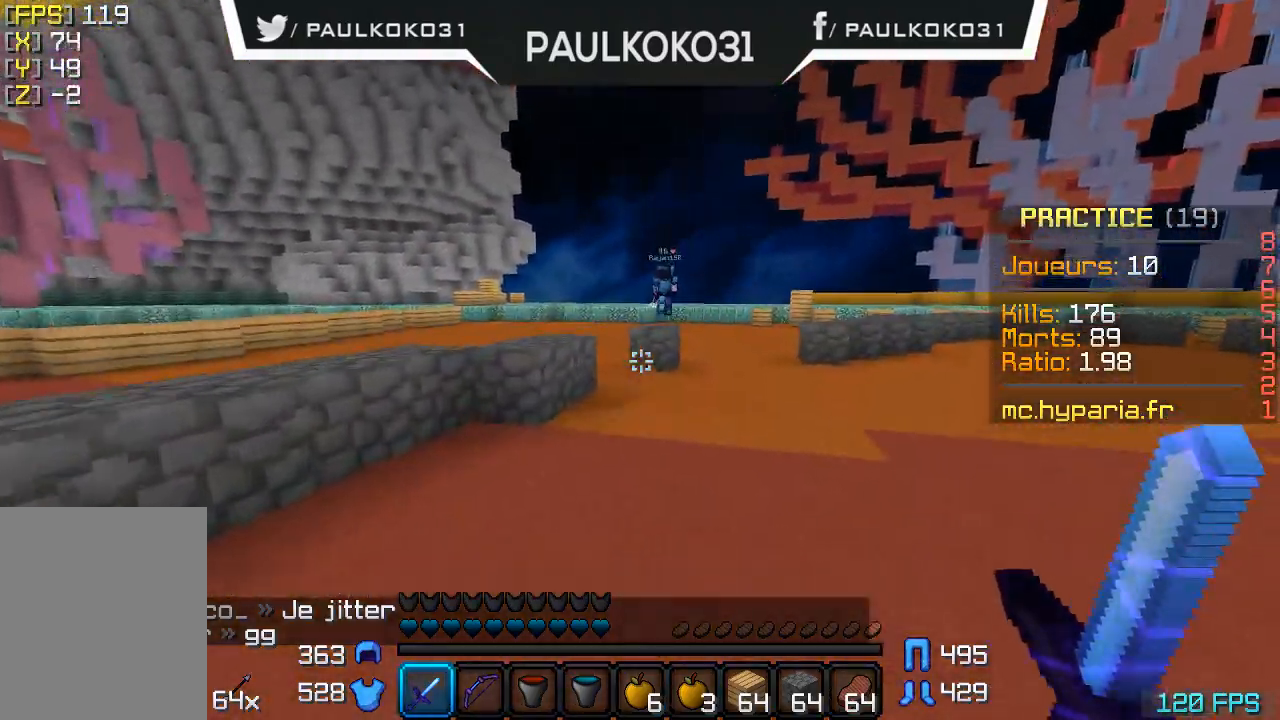
{"keys": [], "mouse": [], "events": []}
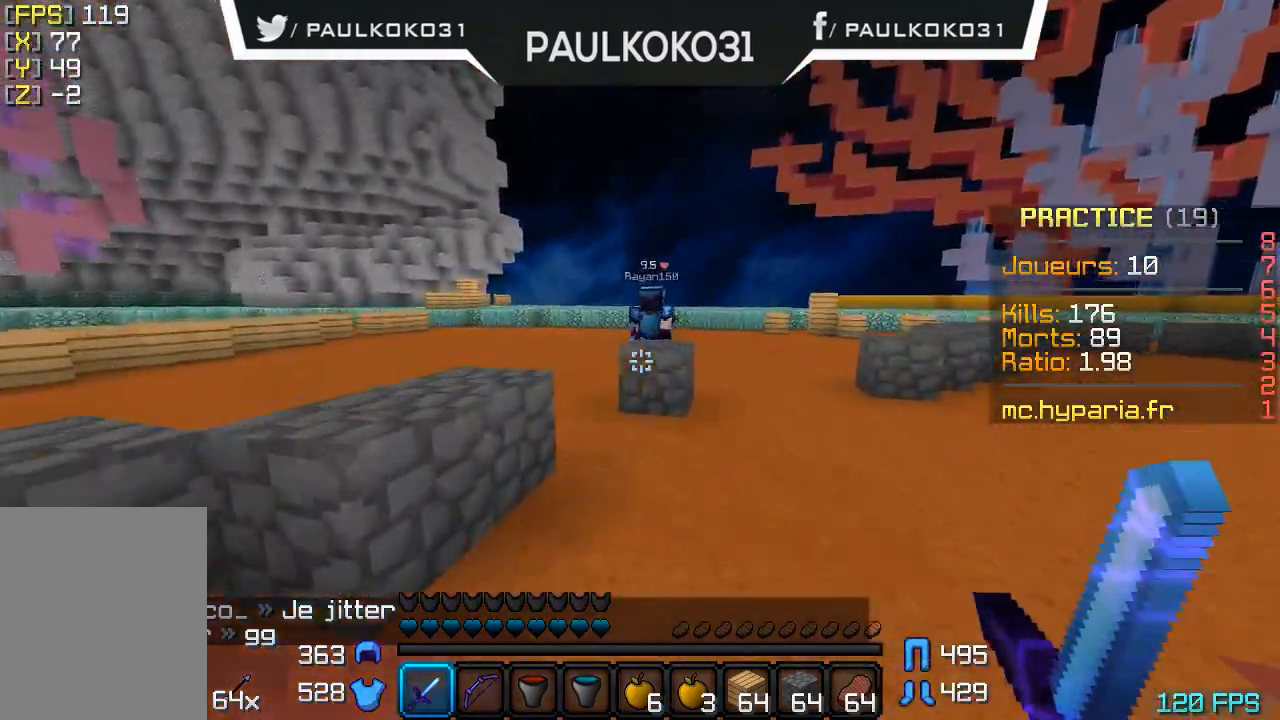
{"keys": [], "mouse": [], "events": []}
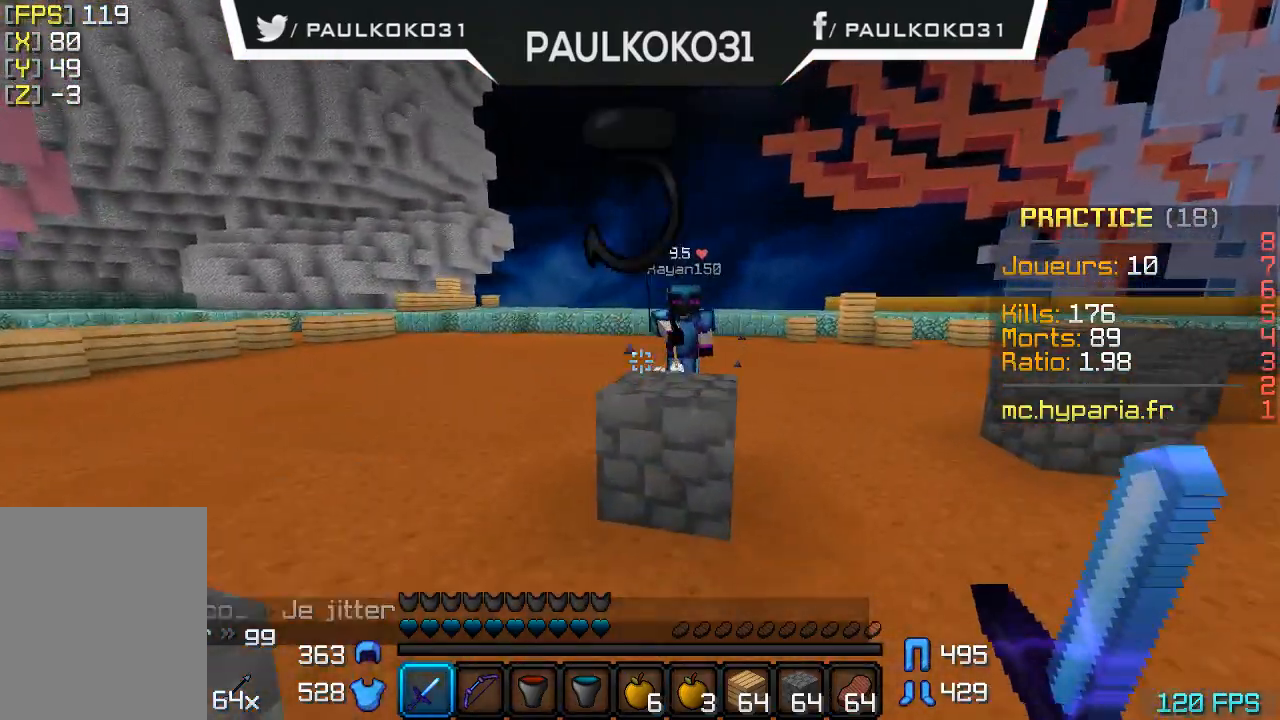
{"keys": [], "mouse": [], "events": []}
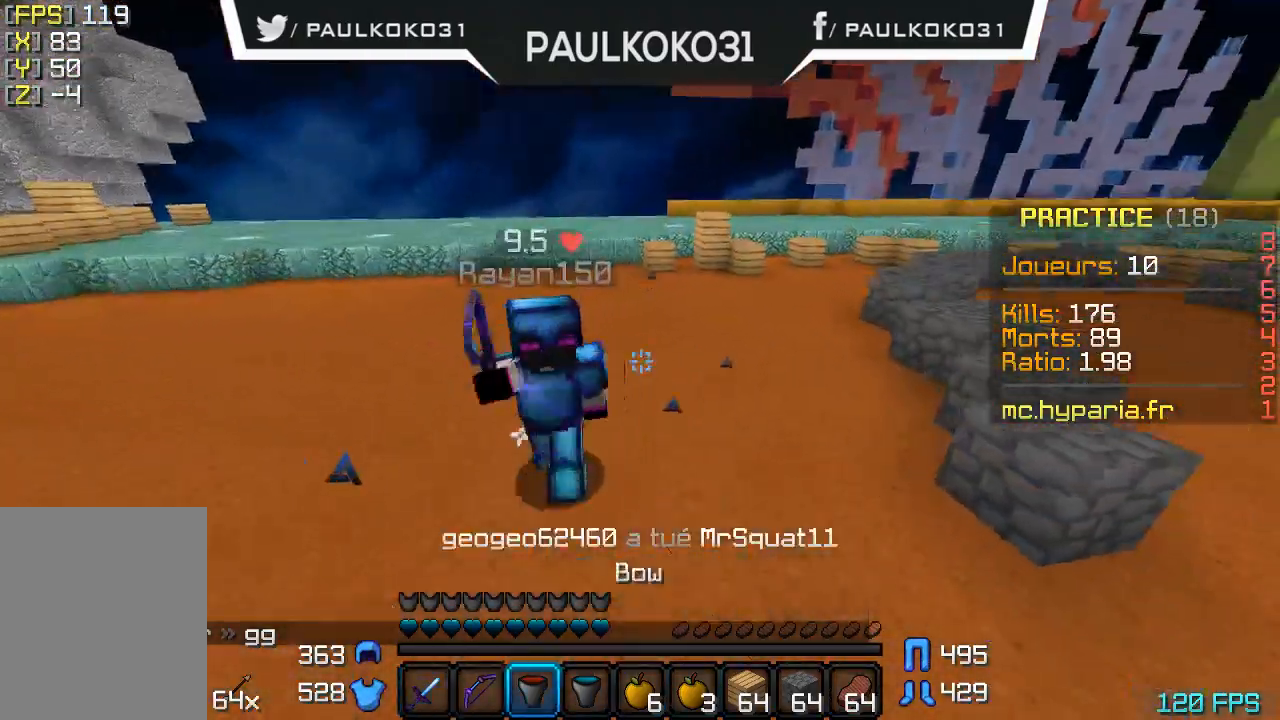
{"keys": ["s"], "mouse": [], "events": [[300, "mouse_right", "down"], [333, "s", "down"], [433, "mouse_right", "up"]]}
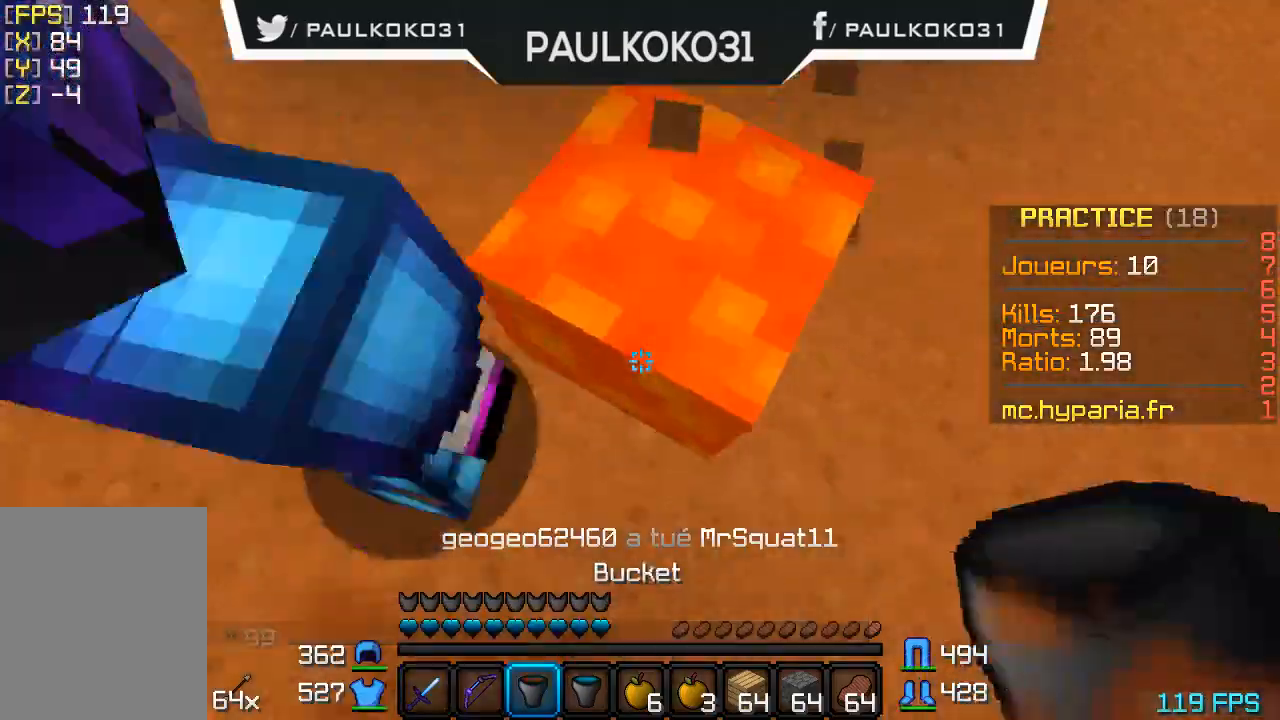
{"keys": ["d", "s"], "mouse": ["right"], "events": [[433, "d", "down"], [500, "mouse_right", "down"]]}
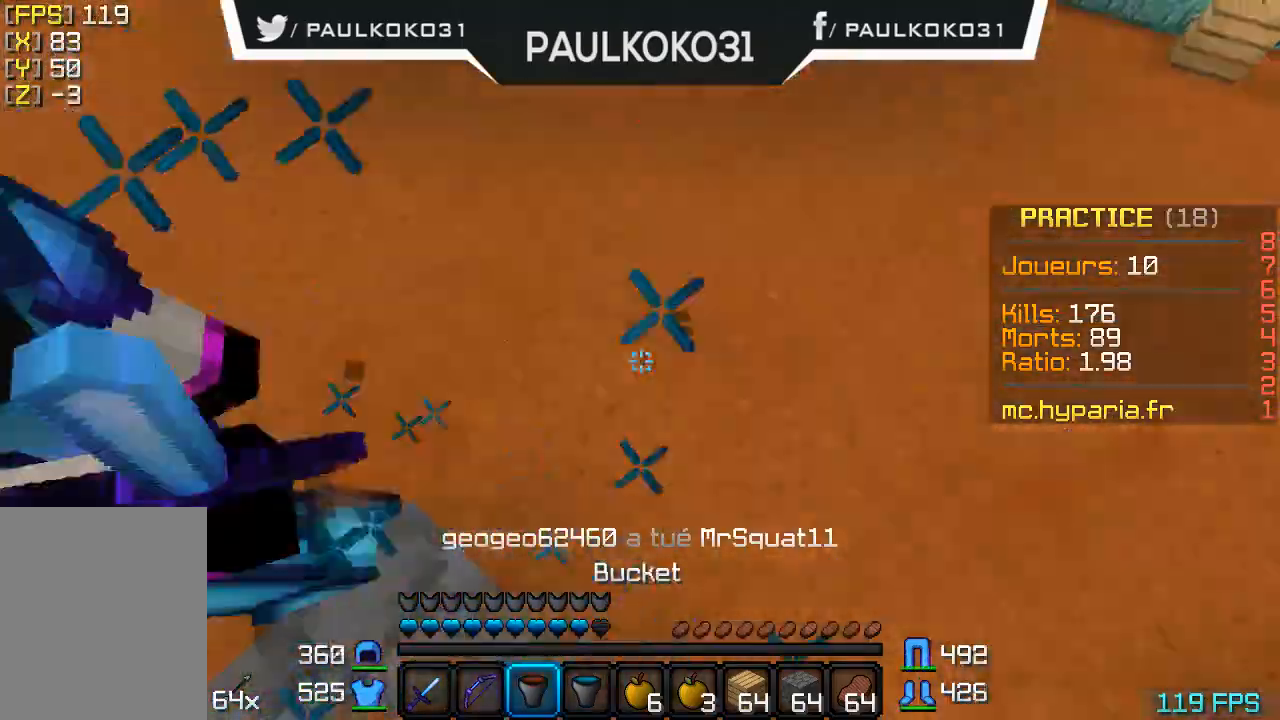
{"keys": ["d"], "mouse": [], "events": [[133, "mouse_right", "up"], [233, "s", "up"]]}
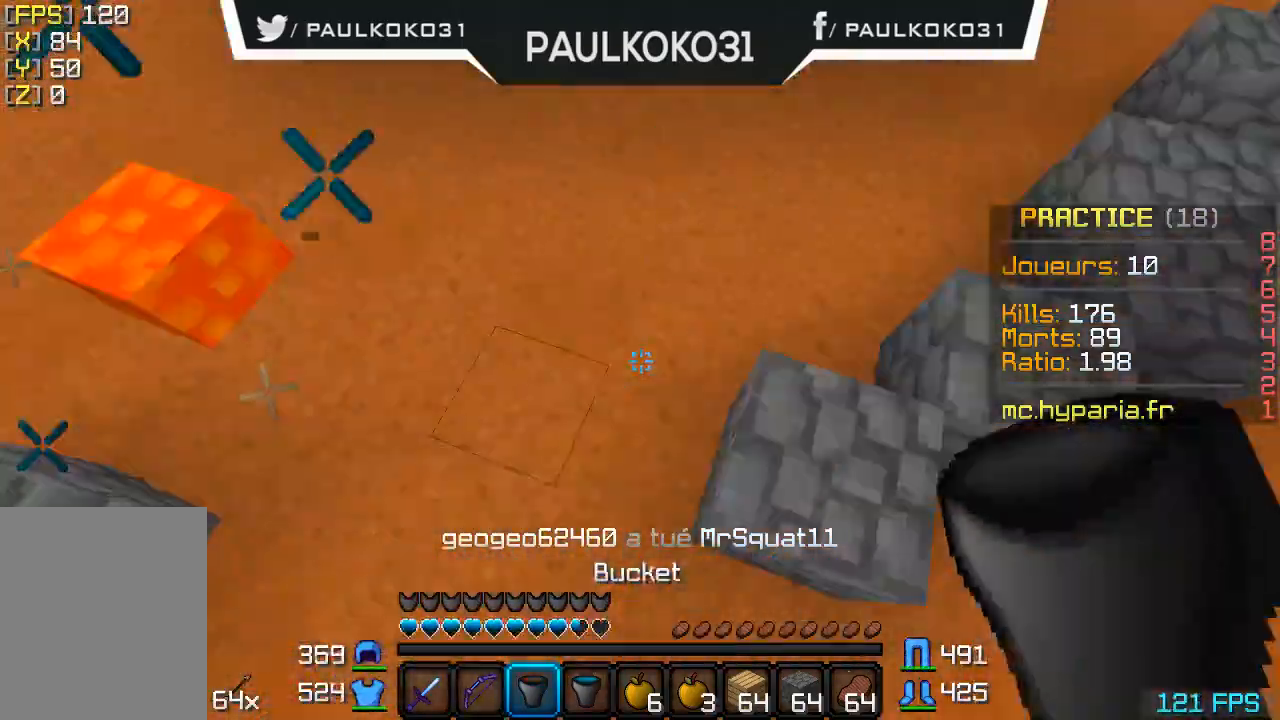
{"keys": ["d"], "mouse": [], "events": []}
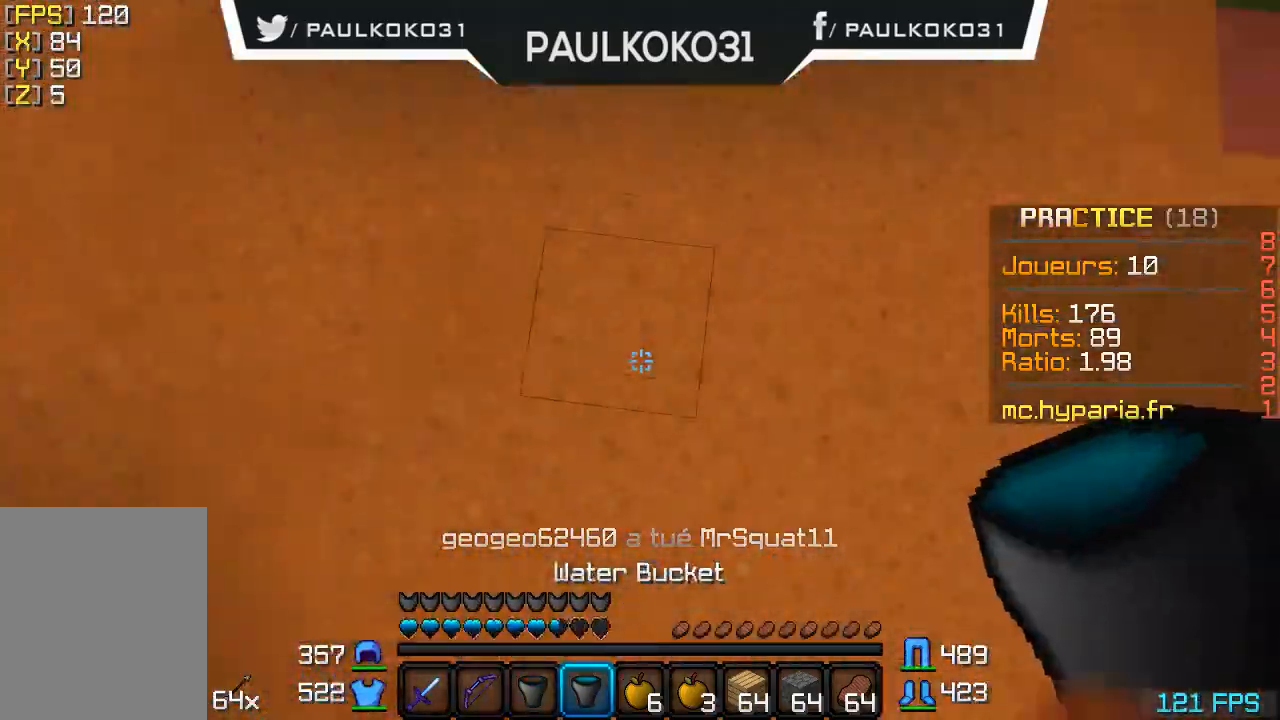
{"keys": [], "mouse": [], "events": [[100, "d", "up"], [133, "mouse_right", "down"], [433, "mouse_right", "up"]]}
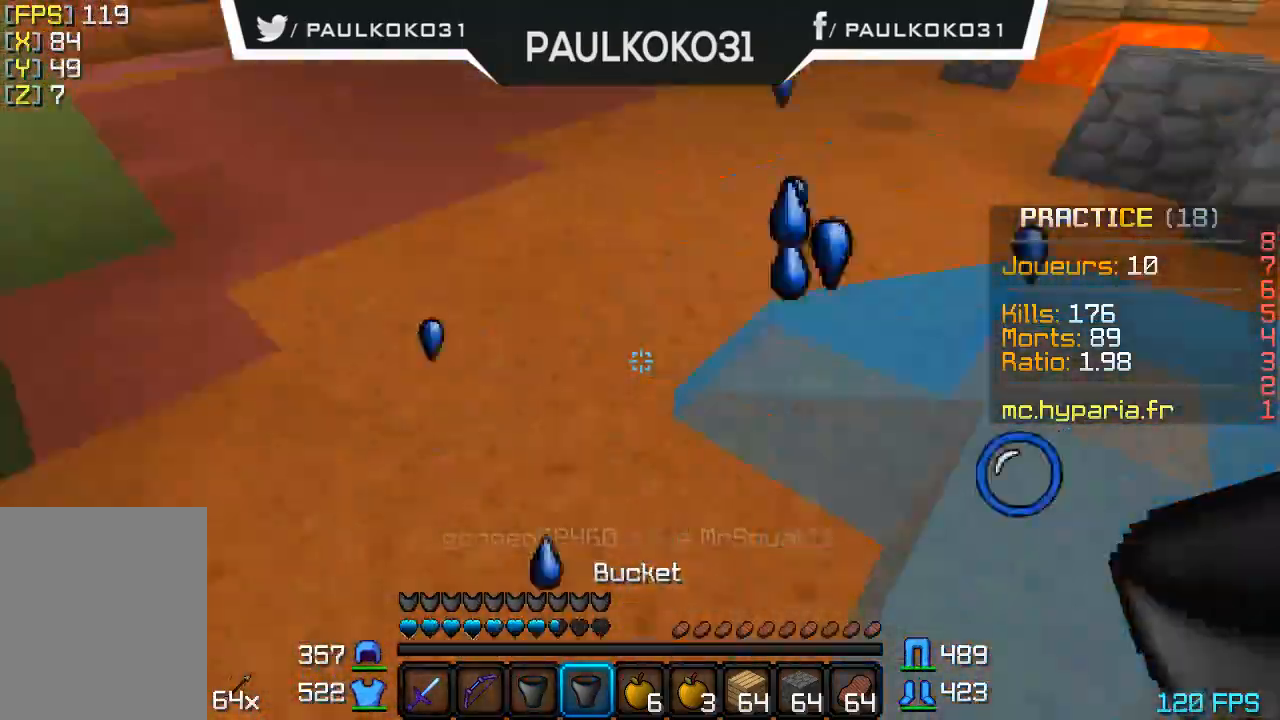
{"keys": ["d"], "mouse": [], "events": [[433, "d", "down"]]}
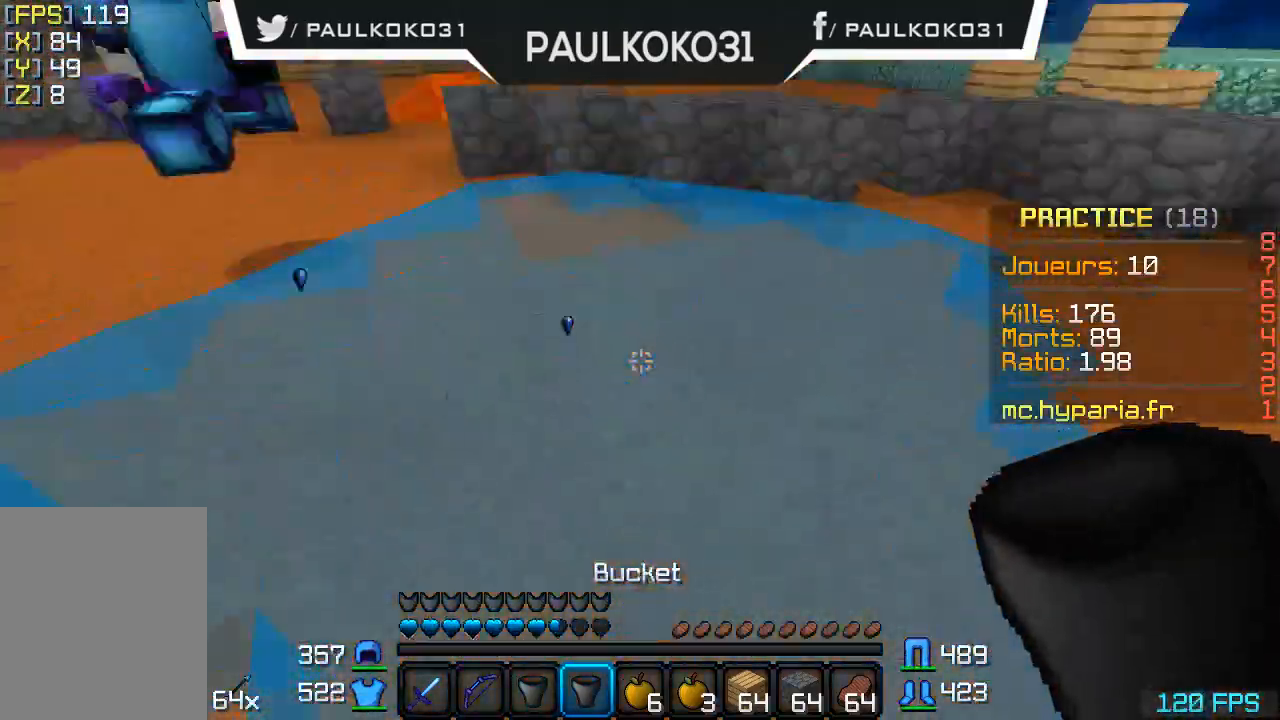
{"keys": ["d", "s"], "mouse": [], "events": [[33, "mouse_right", "down"], [33, "s", "down"], [100, "d", "up"], [133, "mouse_right", "up"], [300, "d", "down"]]}
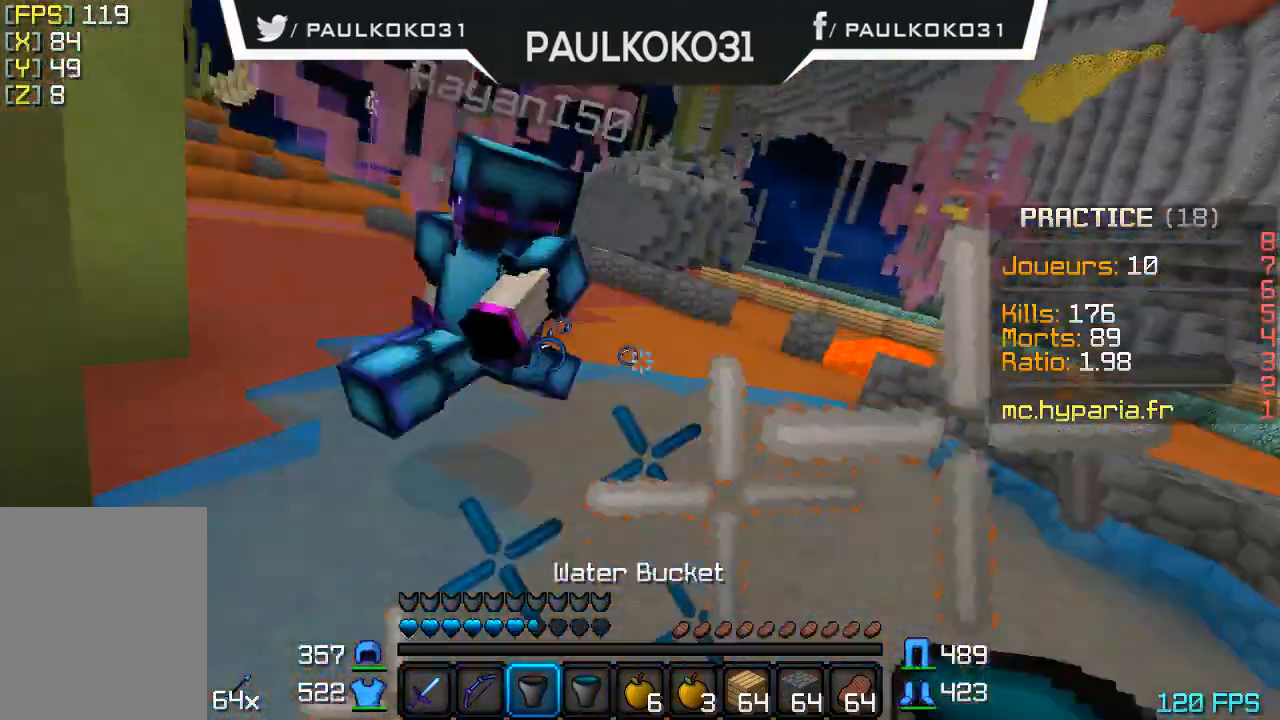
{"keys": ["d", "s"], "mouse": [], "events": []}
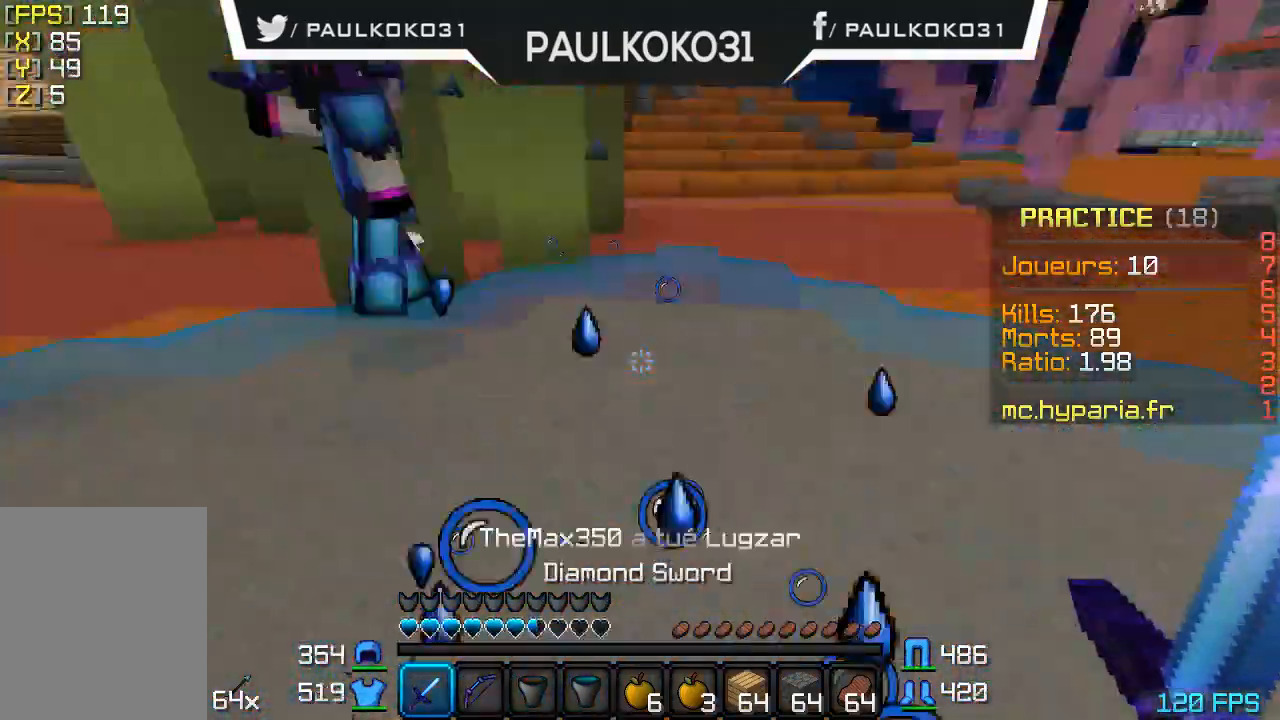
{"keys": ["d", "s"], "mouse": [], "events": []}
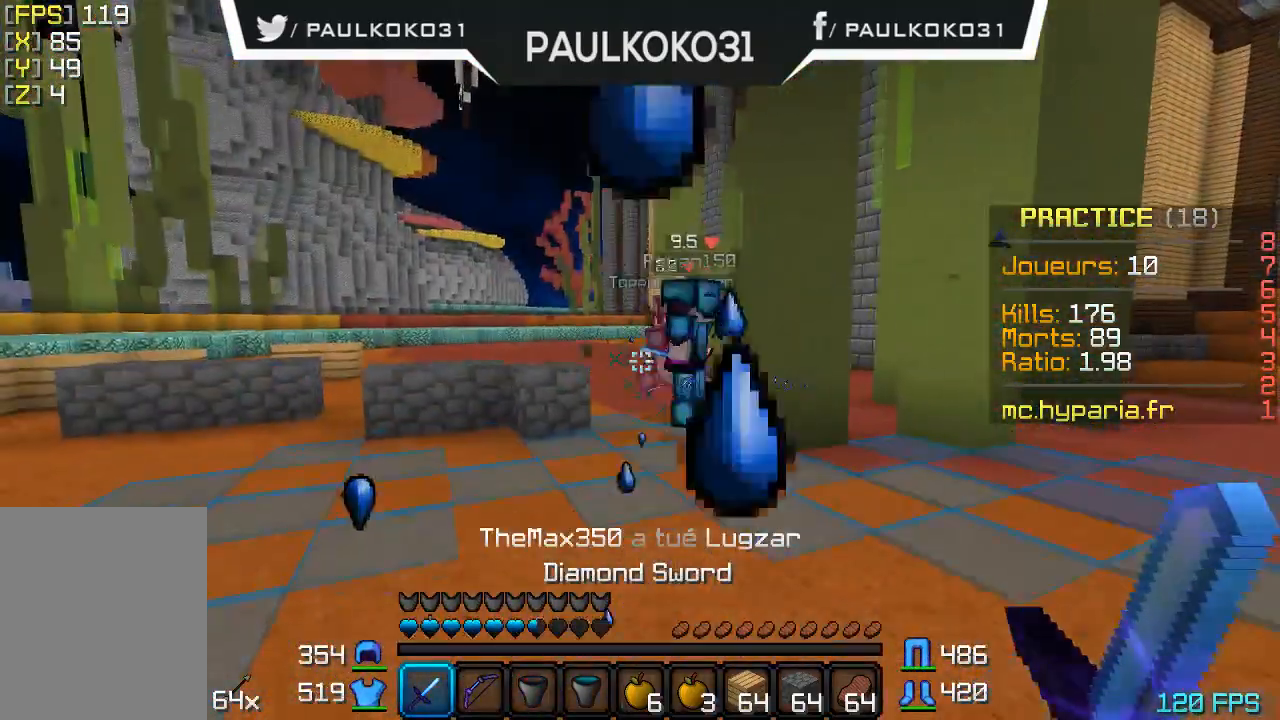
{"keys": [], "mouse": [], "events": [[33, "d", "up"], [333, "s", "up"]]}
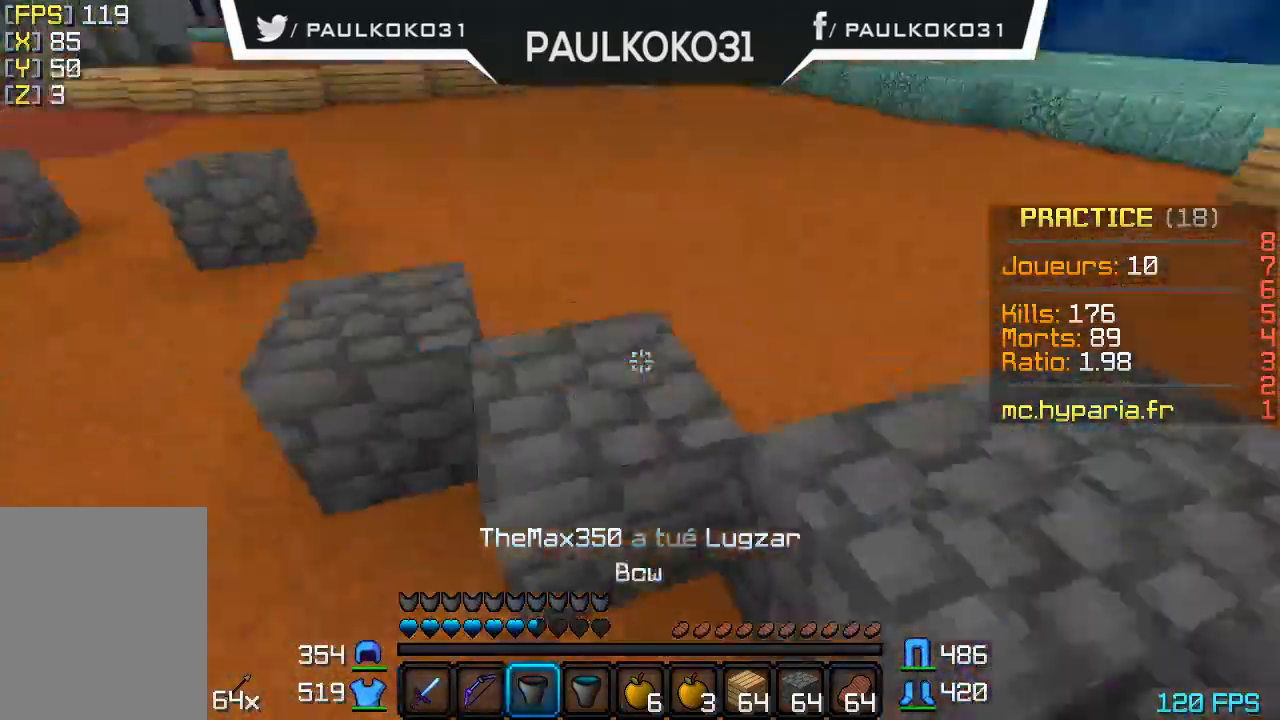
{"keys": [], "mouse": [], "events": []}
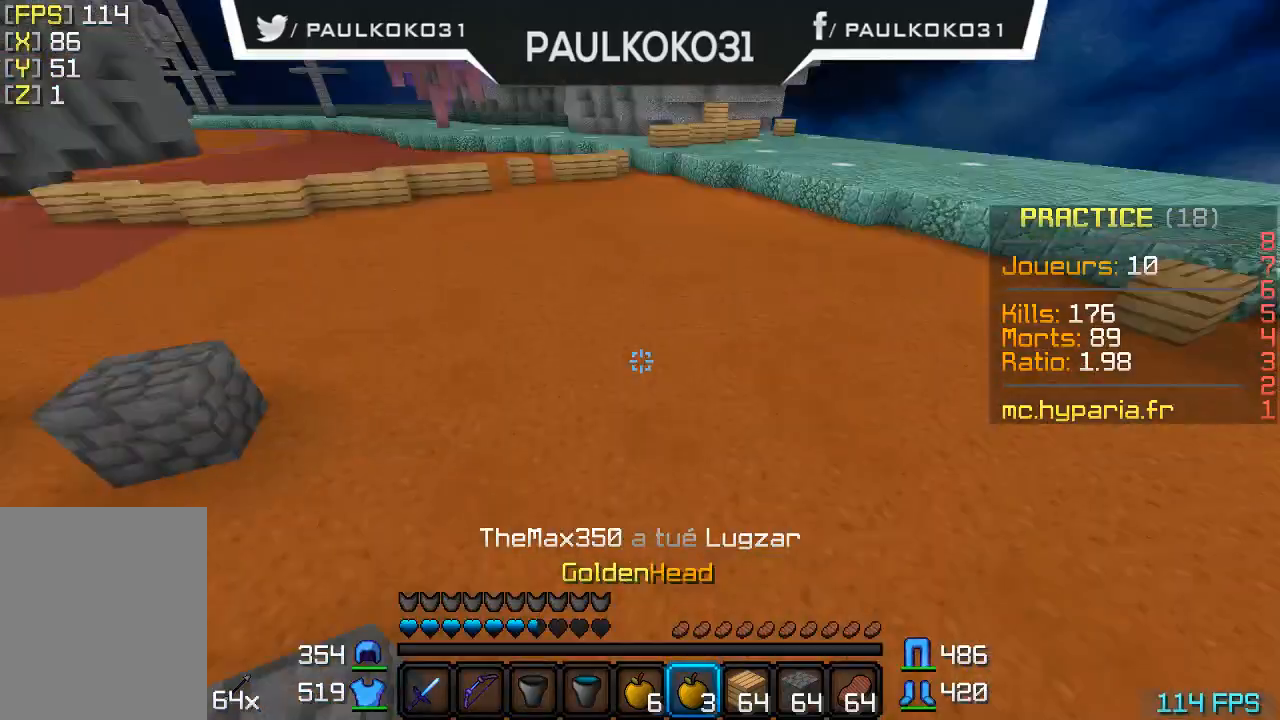
{"keys": ["s"], "mouse": ["right"], "events": [[100, "mouse_right", "down"], [333, "s", "down"]]}
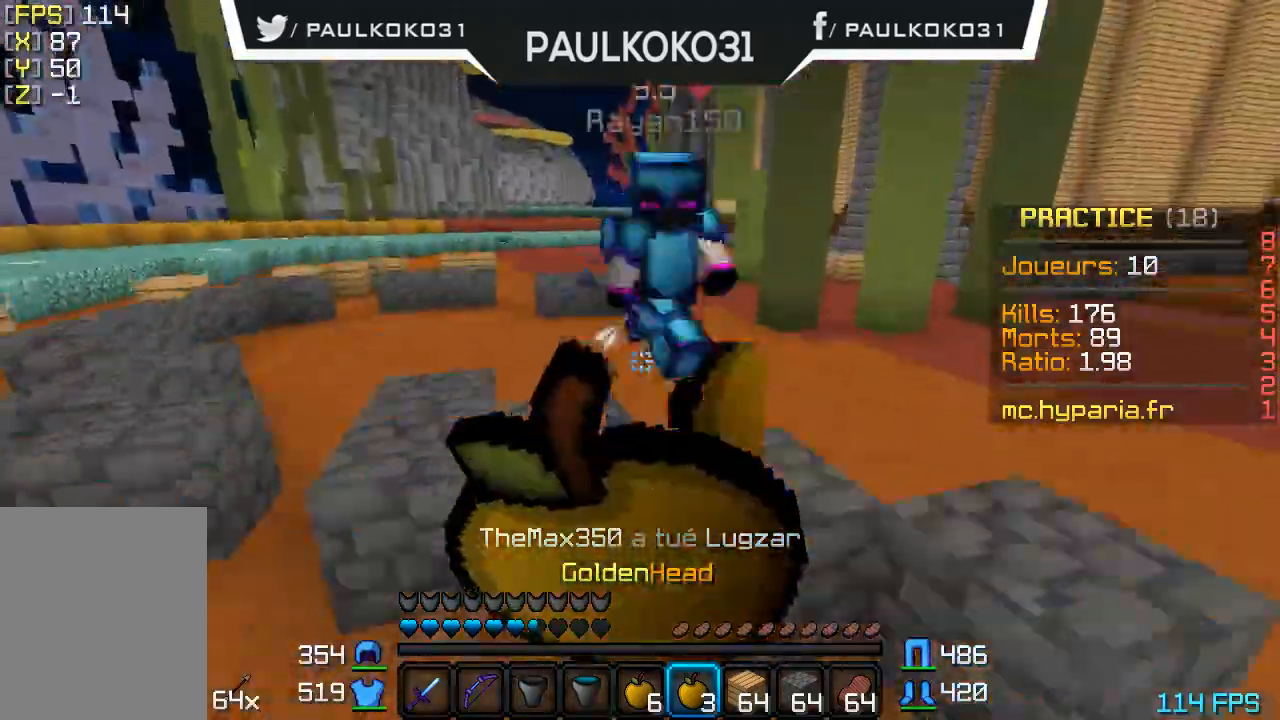
{"keys": ["s"], "mouse": ["right"], "events": []}
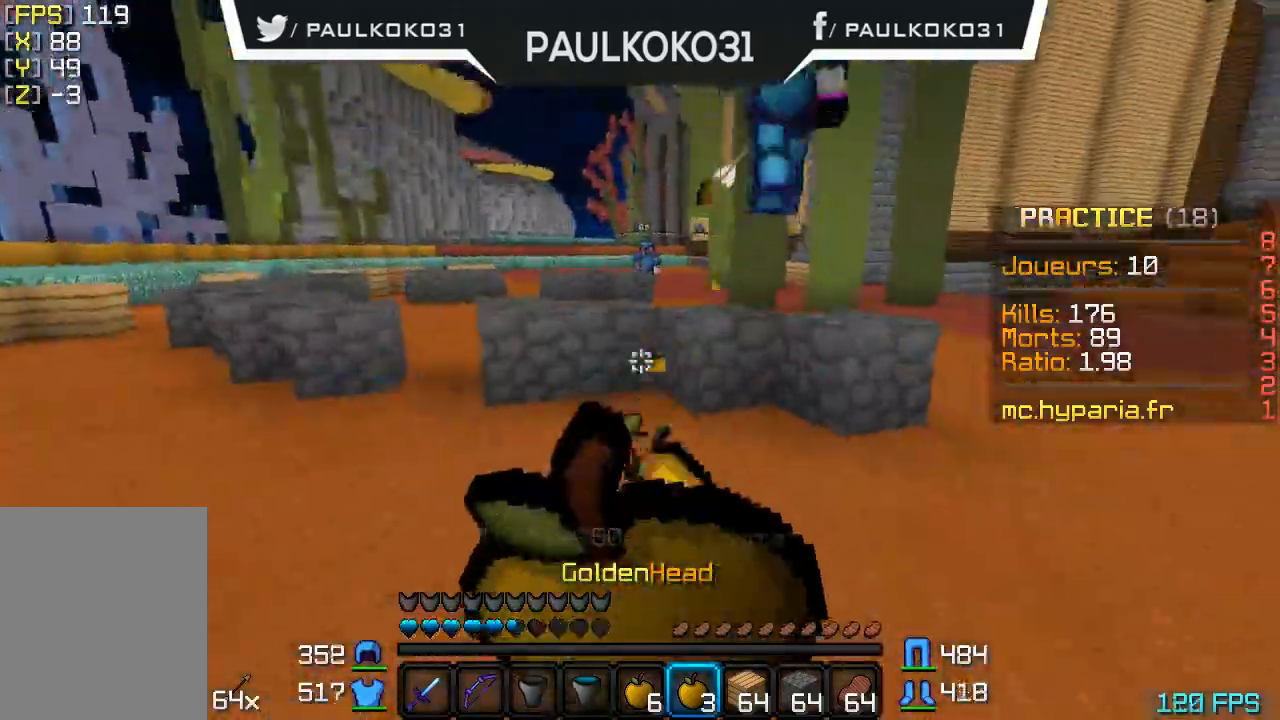
{"keys": [], "mouse": ["right"], "events": [[200, "s", "up"]]}